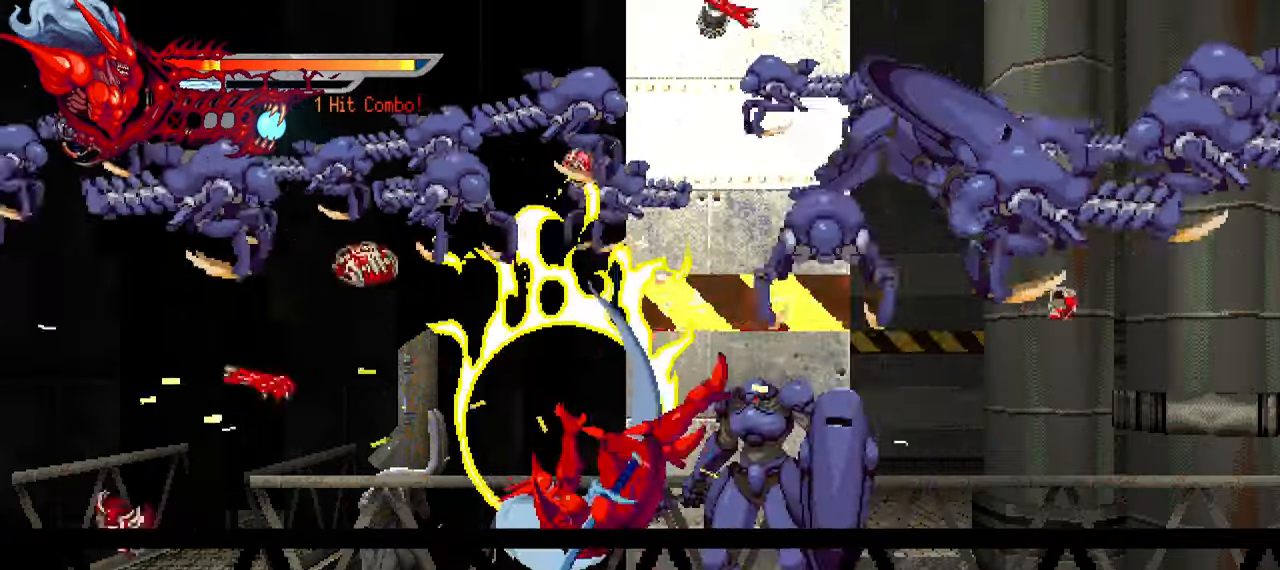
Gameplay with a controller (PlayStation layout); each line is a JSON object with the inputs held at the frame after it. "events" lists button and stick changes between this image and that frame as [ms after this image, input, new state], when the widget could be followed in between.
{"buttons": [], "left_stick": "center", "right_stick": "center", "events": [[133, "DPAD_RIGHT", "up"], [283, "CROSS", "down"], [283, "DPAD_RIGHT", "down"], [400, "CROSS", "up"], [400, "DPAD_RIGHT", "up"]]}
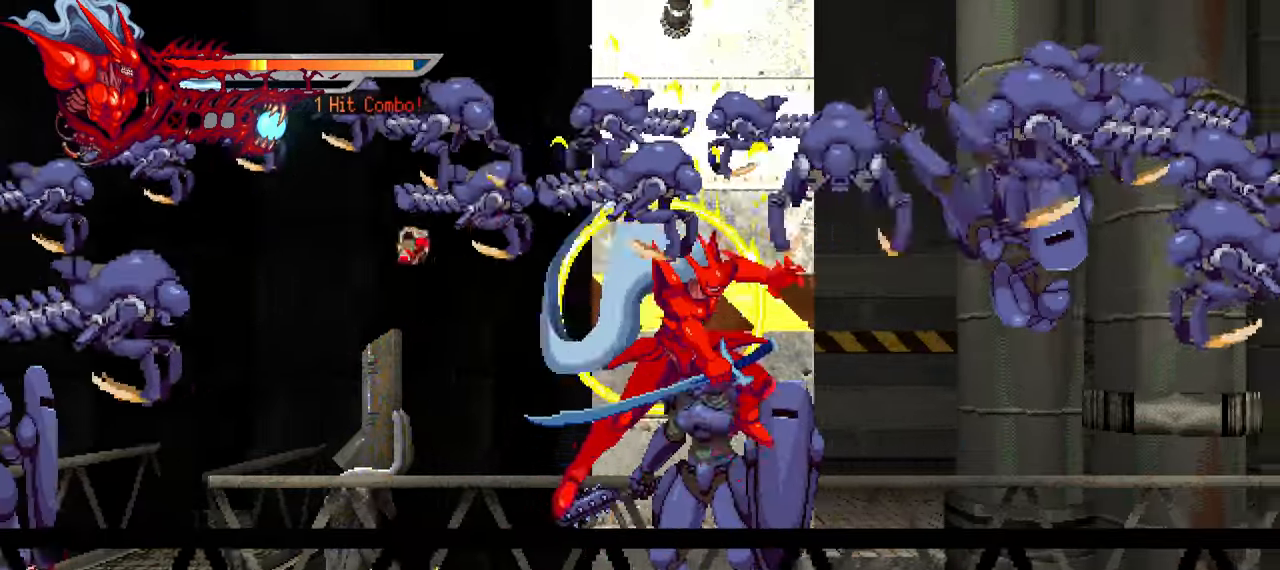
{"buttons": ["DPAD_RIGHT"], "left_stick": "center", "right_stick": "center", "events": [[66, "DPAD_RIGHT", "down"]]}
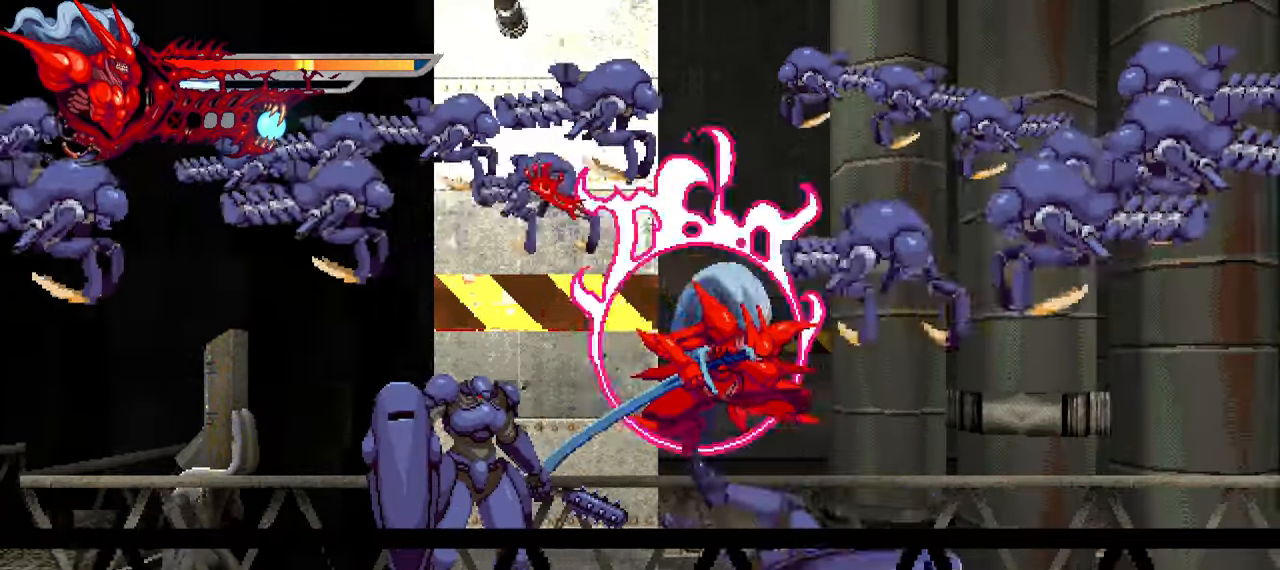
{"buttons": [], "left_stick": "center", "right_stick": "center", "events": [[50, "L1", "down"], [216, "L1", "up"], [283, "L1", "down"], [416, "L1", "up"], [450, "DPAD_RIGHT", "up"]]}
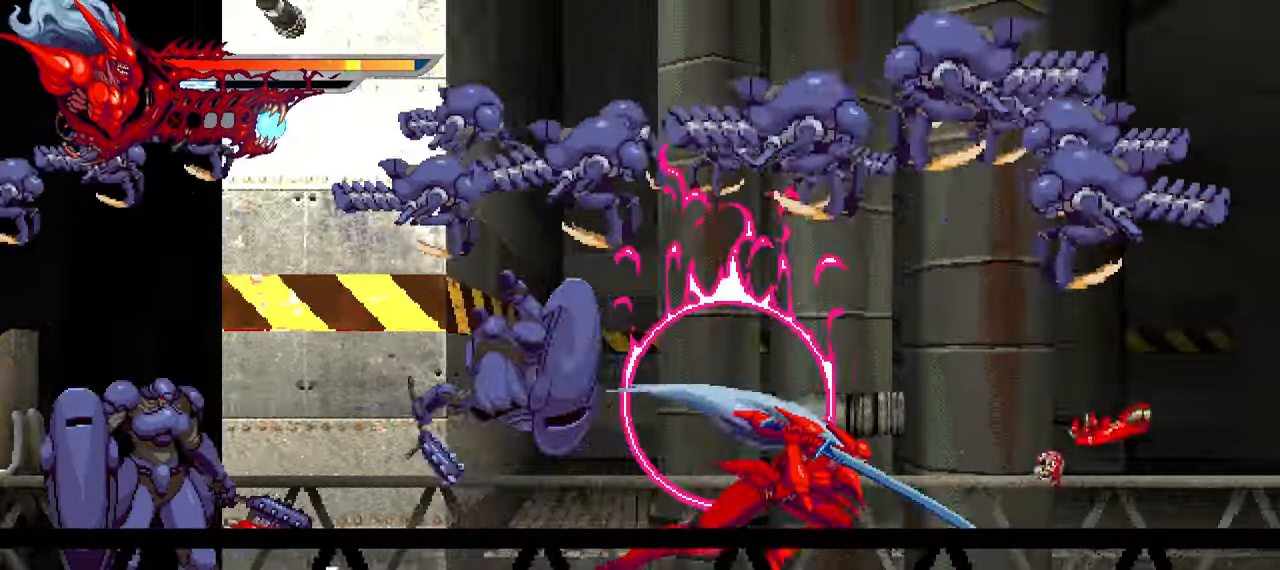
{"buttons": ["SQUARE", "DPAD_LEFT"], "left_stick": "center", "right_stick": "center", "events": [[66, "DPAD_LEFT", "down"], [166, "SQUARE", "down"], [266, "SQUARE", "up"], [333, "SQUARE", "down"], [416, "SQUARE", "up"], [483, "SQUARE", "down"]]}
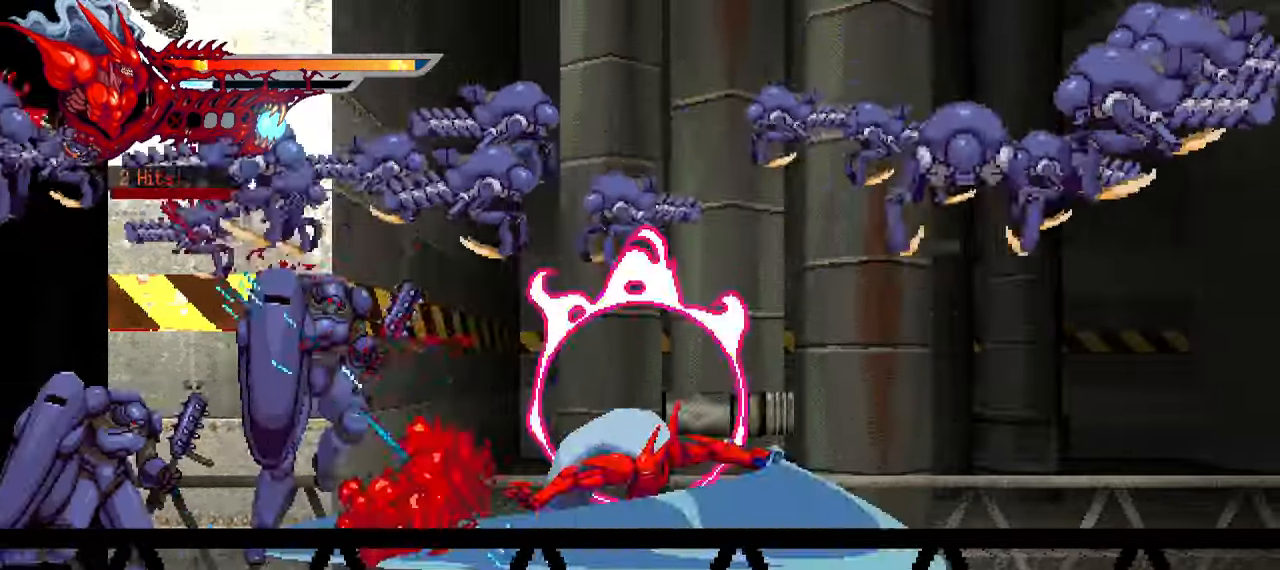
{"buttons": ["DPAD_LEFT"], "left_stick": "center", "right_stick": "center", "events": [[33, "R1", "down"], [33, "SQUARE", "up"], [100, "R1", "up"], [100, "SQUARE", "down"], [133, "L1", "down"], [166, "SQUARE", "up"], [316, "L1", "up"]]}
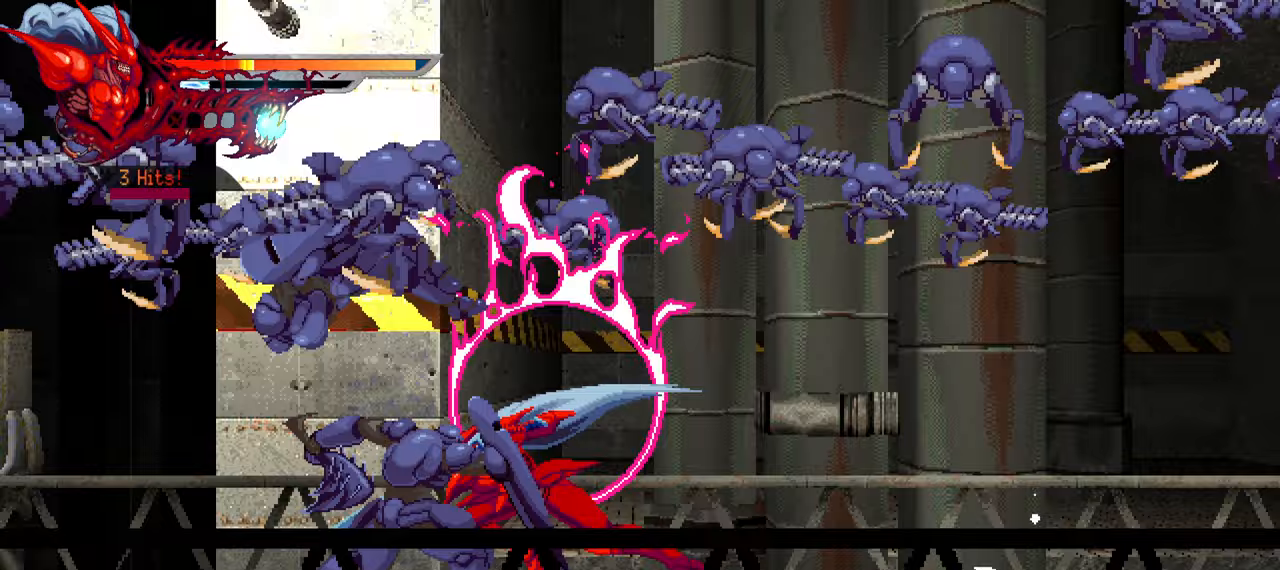
{"buttons": ["L1", "DPAD_LEFT"], "left_stick": "center", "right_stick": "center", "events": [[33, "TRIANGLE", "down"], [133, "TRIANGLE", "up"], [200, "TRIANGLE", "down"], [283, "TRIANGLE", "up"], [317, "TRIANGLE", "down"], [400, "TRIANGLE", "up"], [417, "L1", "down"]]}
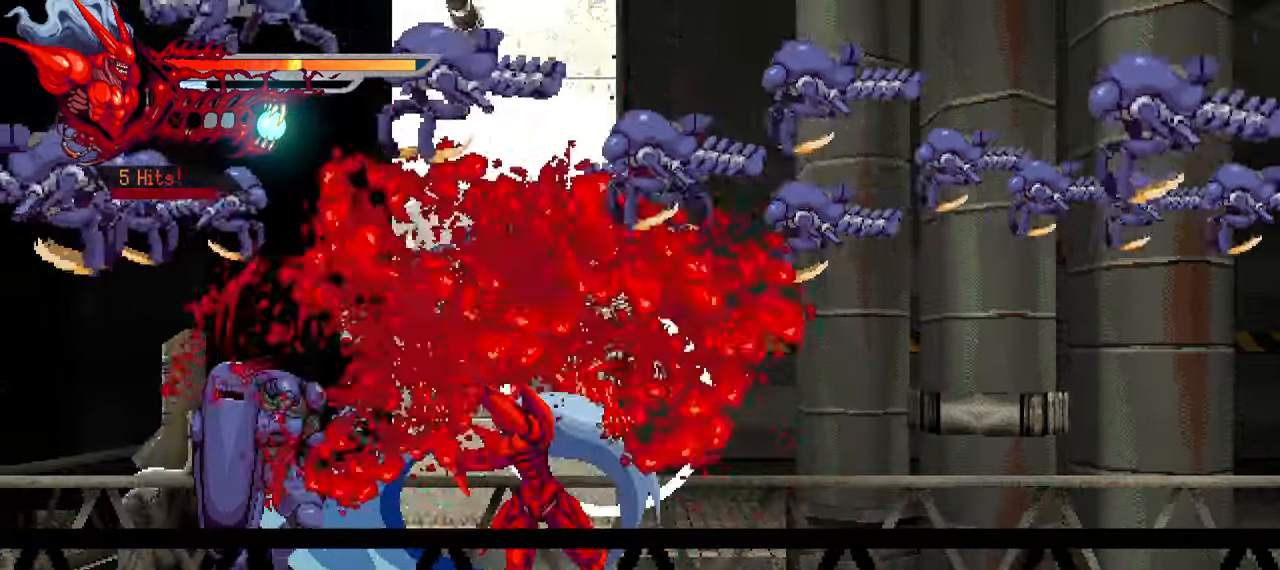
{"buttons": ["SQUARE", "DPAD_LEFT"], "left_stick": "center", "right_stick": "center", "events": [[117, "L1", "up"], [450, "SQUARE", "down"]]}
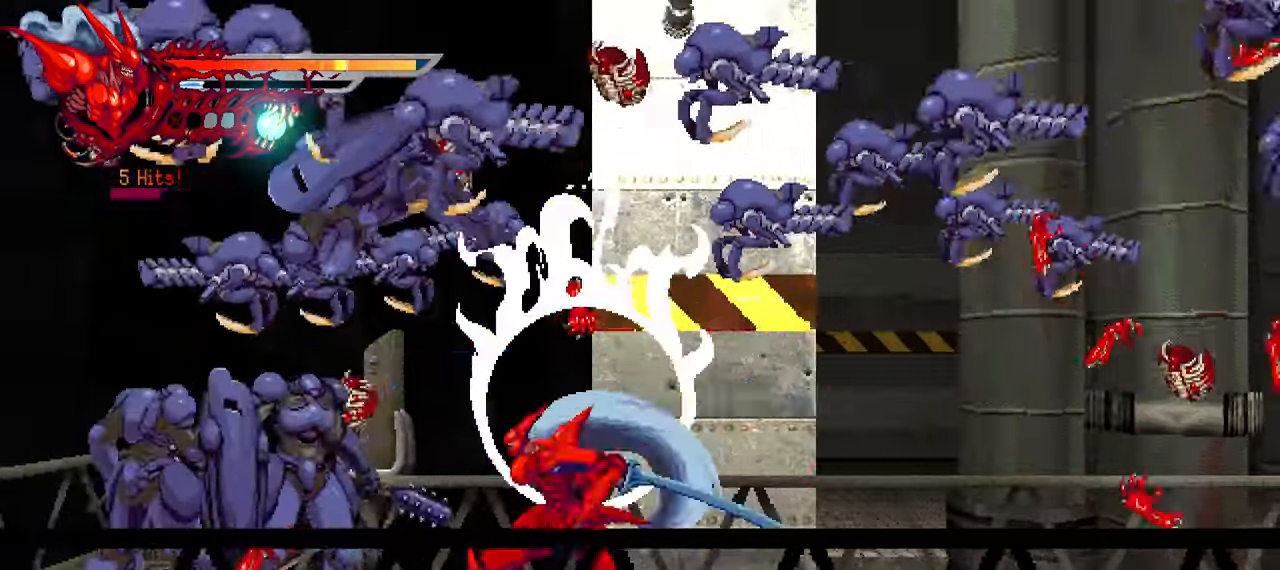
{"buttons": ["DPAD_LEFT"], "left_stick": "center", "right_stick": "center", "events": [[50, "SQUARE", "up"], [117, "SQUARE", "down"], [183, "SQUARE", "up"], [233, "SQUARE", "down"], [283, "L1", "down"], [283, "SQUARE", "up"], [467, "L1", "up"]]}
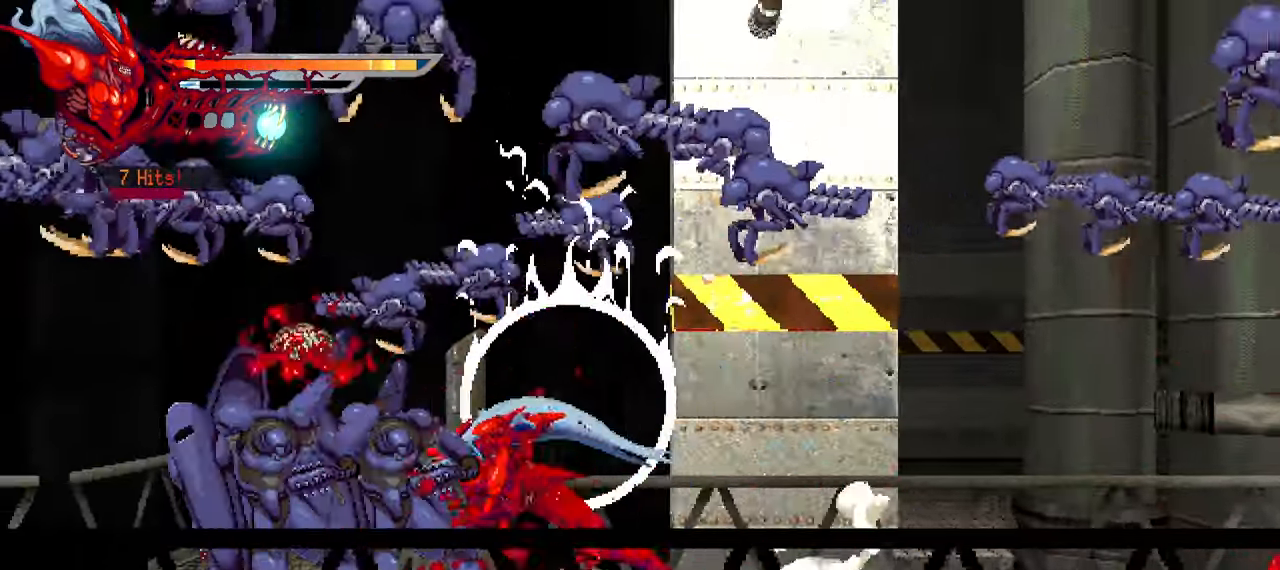
{"buttons": ["L1", "DPAD_LEFT"], "left_stick": "center", "right_stick": "center", "events": [[33, "TRIANGLE", "down"], [133, "TRIANGLE", "up"], [200, "TRIANGLE", "down"], [250, "TRIANGLE", "up"], [317, "TRIANGLE", "down"], [383, "TRIANGLE", "up"], [467, "L1", "down"]]}
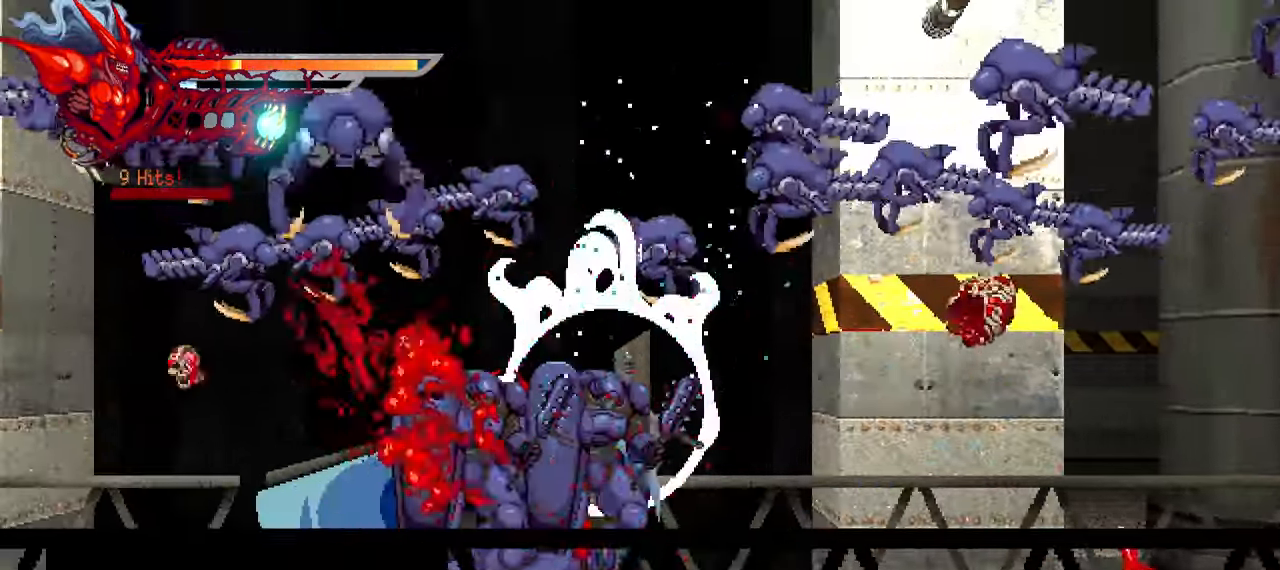
{"buttons": [], "left_stick": "center", "right_stick": "center", "events": [[167, "L1", "up"], [300, "DPAD_LEFT", "up"]]}
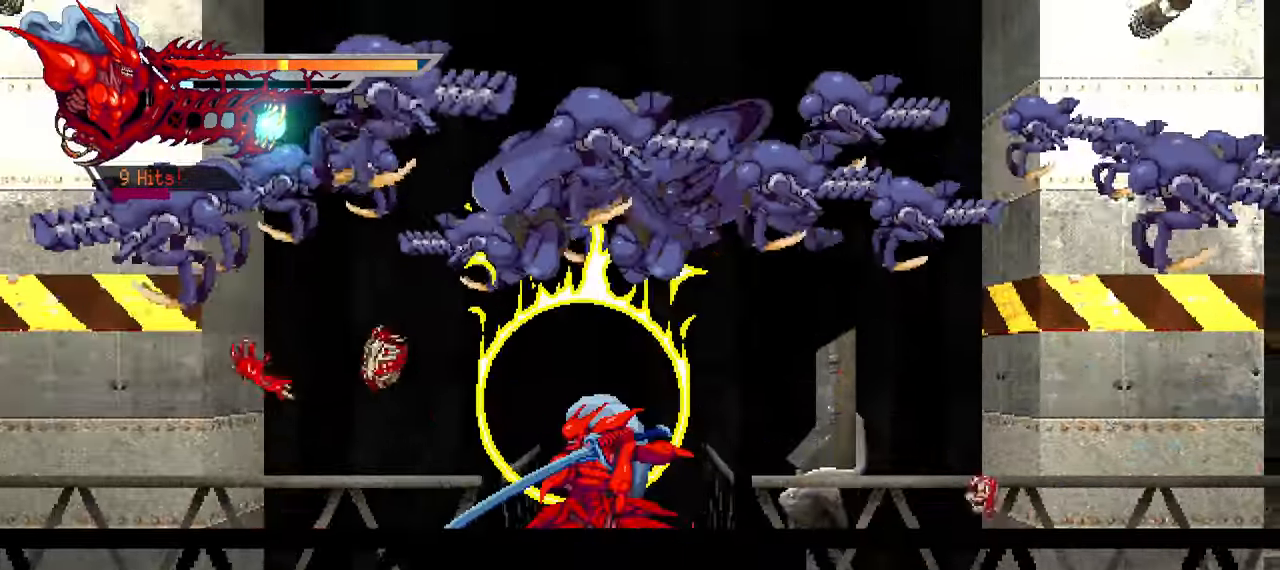
{"buttons": ["DPAD_LEFT"], "left_stick": "center", "right_stick": "center", "events": [[233, "DPAD_LEFT", "down"], [250, "SQUARE", "down"], [350, "SQUARE", "up"]]}
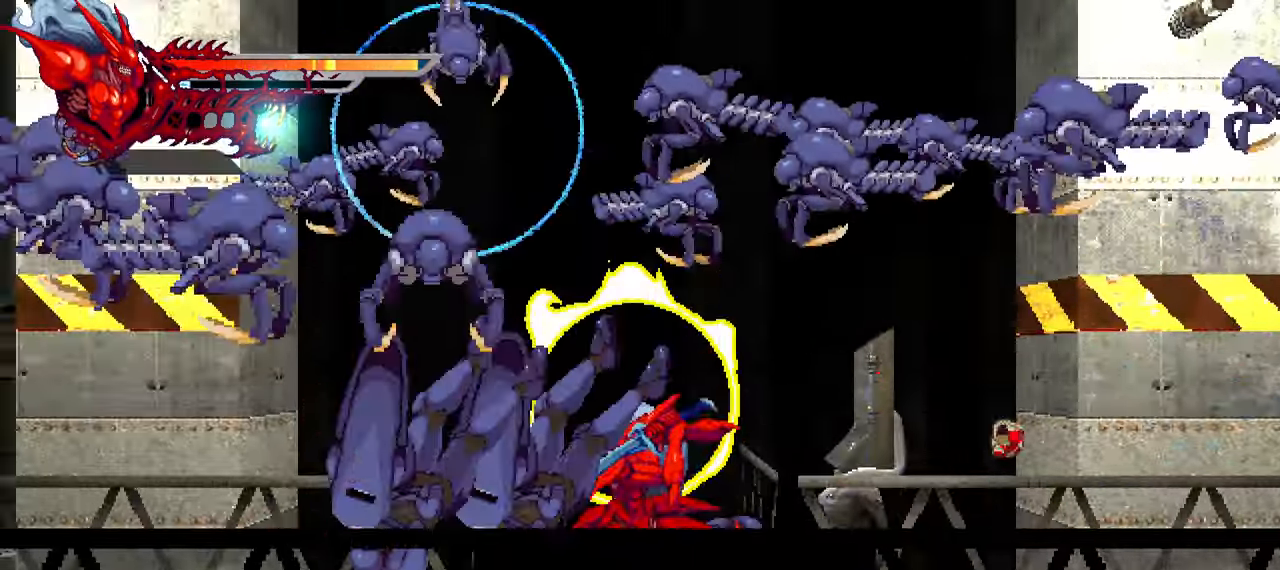
{"buttons": ["L1", "DPAD_LEFT"], "left_stick": "center", "right_stick": "center", "events": [[33, "SQUARE", "down"], [117, "SQUARE", "up"], [200, "SQUARE", "down"], [233, "SQUARE", "up"], [300, "SQUARE", "down"], [383, "SQUARE", "up"], [417, "L1", "down"]]}
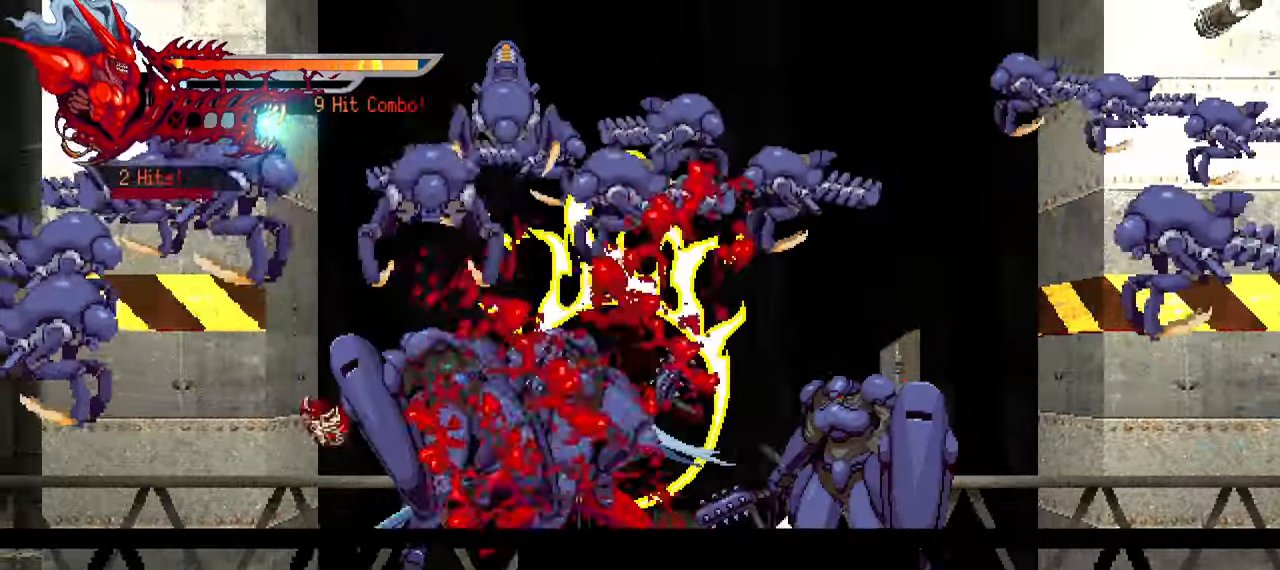
{"buttons": ["L1", "DPAD_LEFT"], "left_stick": "center", "right_stick": "center", "events": [[167, "L1", "up"], [317, "L1", "down"]]}
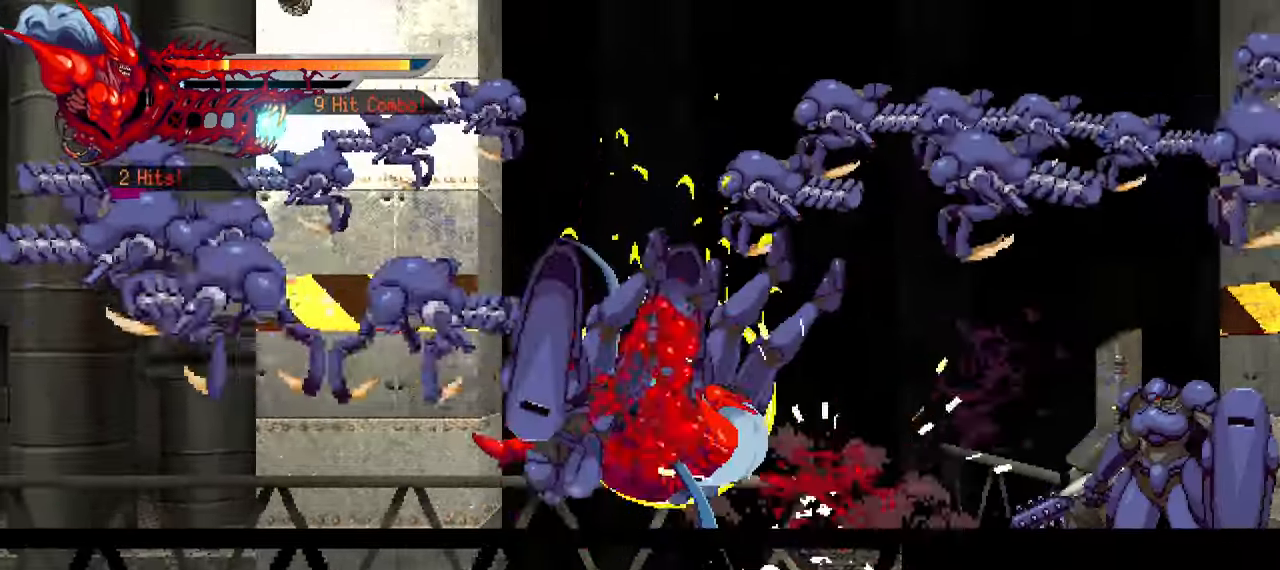
{"buttons": ["DPAD_LEFT"], "left_stick": "center", "right_stick": "center", "events": [[50, "L1", "up"]]}
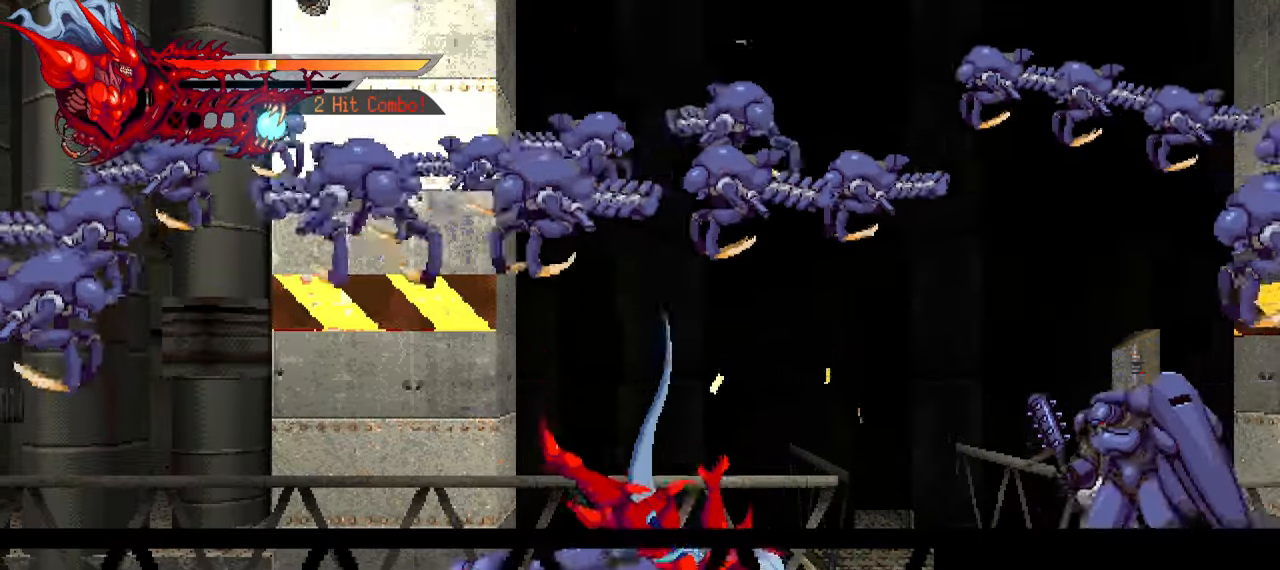
{"buttons": [], "left_stick": "center", "right_stick": "center", "events": [[117, "CROSS", "down"], [267, "CROSS", "up"], [417, "DPAD_LEFT", "up"]]}
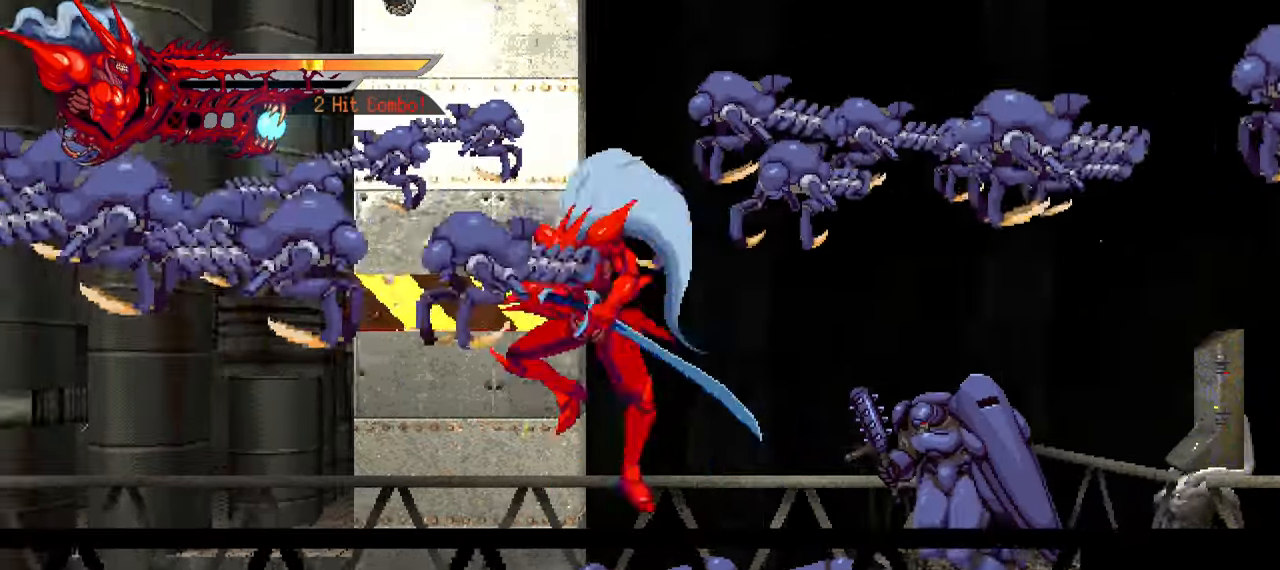
{"buttons": ["DPAD_RIGHT"], "left_stick": "center", "right_stick": "center", "events": [[267, "DPAD_RIGHT", "down"], [384, "SQUARE", "down"], [484, "SQUARE", "up"]]}
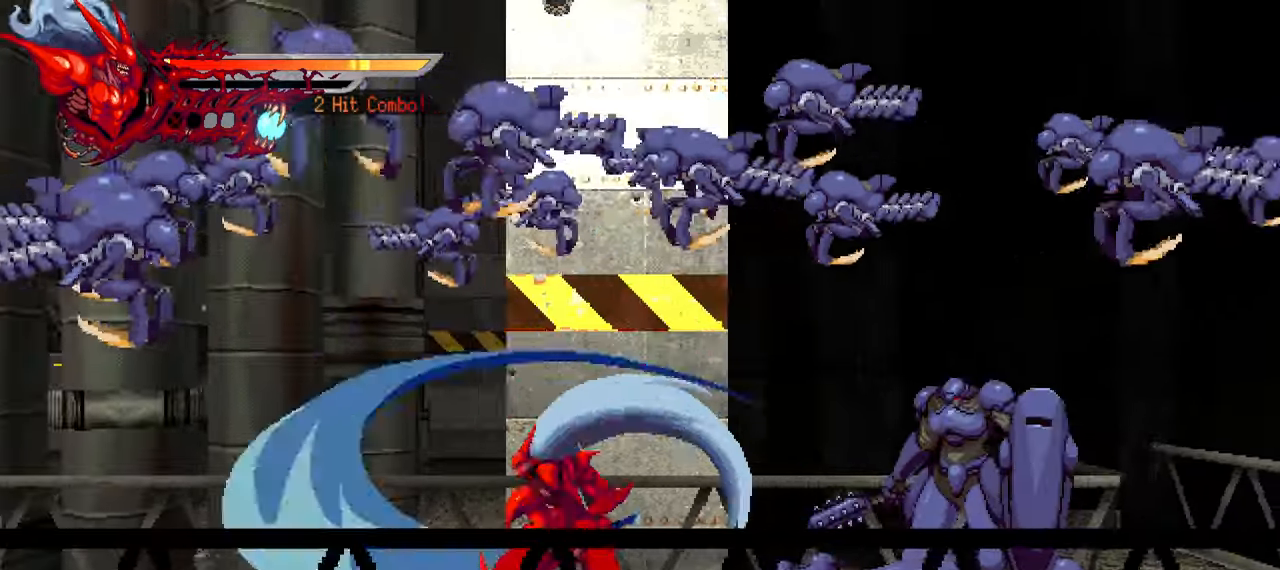
{"buttons": ["DPAD_RIGHT"], "left_stick": "center", "right_stick": "center", "events": [[50, "SQUARE", "down"], [117, "SQUARE", "up"], [167, "SQUARE", "down"], [250, "SQUARE", "up"], [317, "SQUARE", "down"], [384, "SQUARE", "up"], [434, "SQUARE", "down"], [500, "SQUARE", "up"]]}
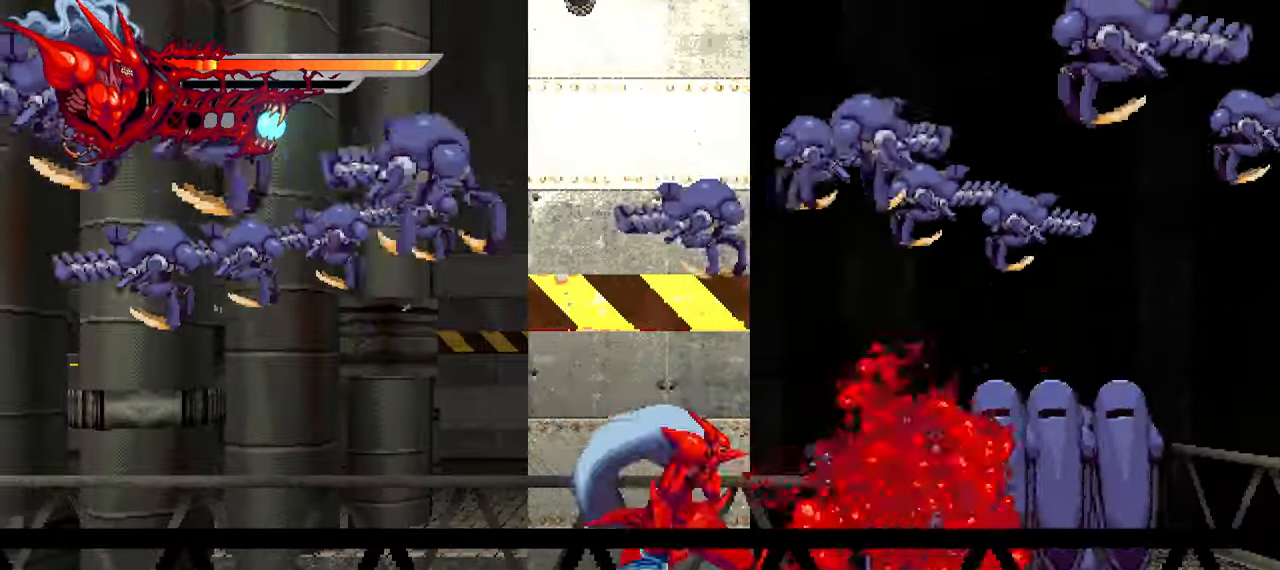
{"buttons": ["TRIANGLE", "DPAD_RIGHT"], "left_stick": "center", "right_stick": "center", "events": [[100, "TRIANGLE", "down"], [184, "TRIANGLE", "up"], [234, "TRIANGLE", "down"], [434, "TRIANGLE", "up"], [500, "TRIANGLE", "down"]]}
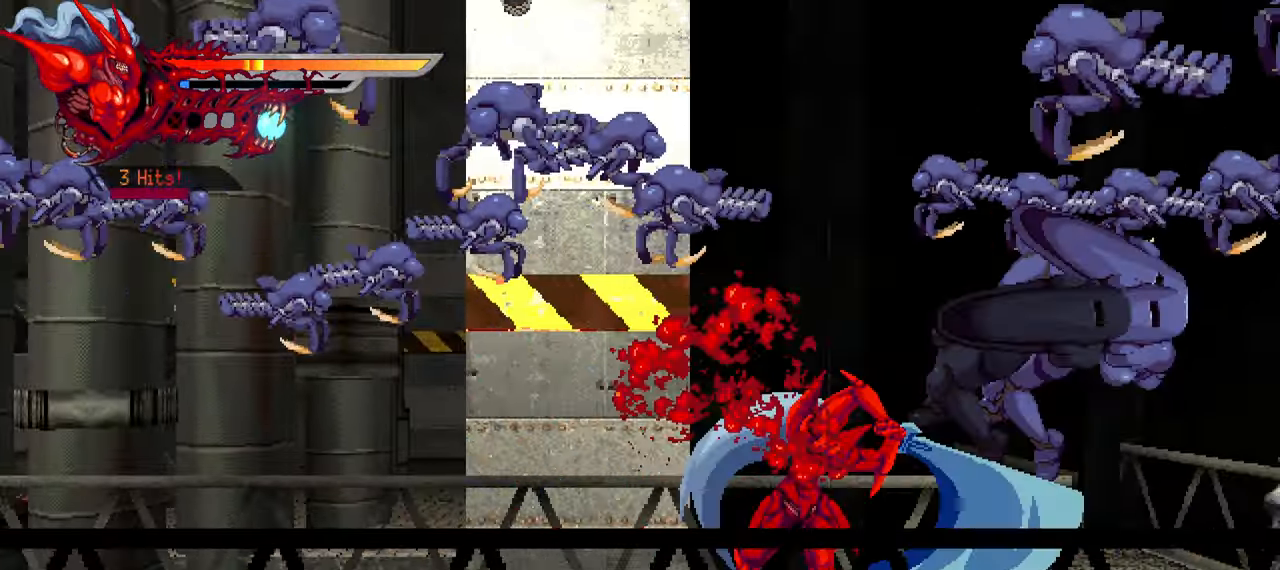
{"buttons": ["DPAD_RIGHT"], "left_stick": "center", "right_stick": "center", "events": [[67, "TRIANGLE", "up"], [134, "L1", "down"], [317, "L1", "up"]]}
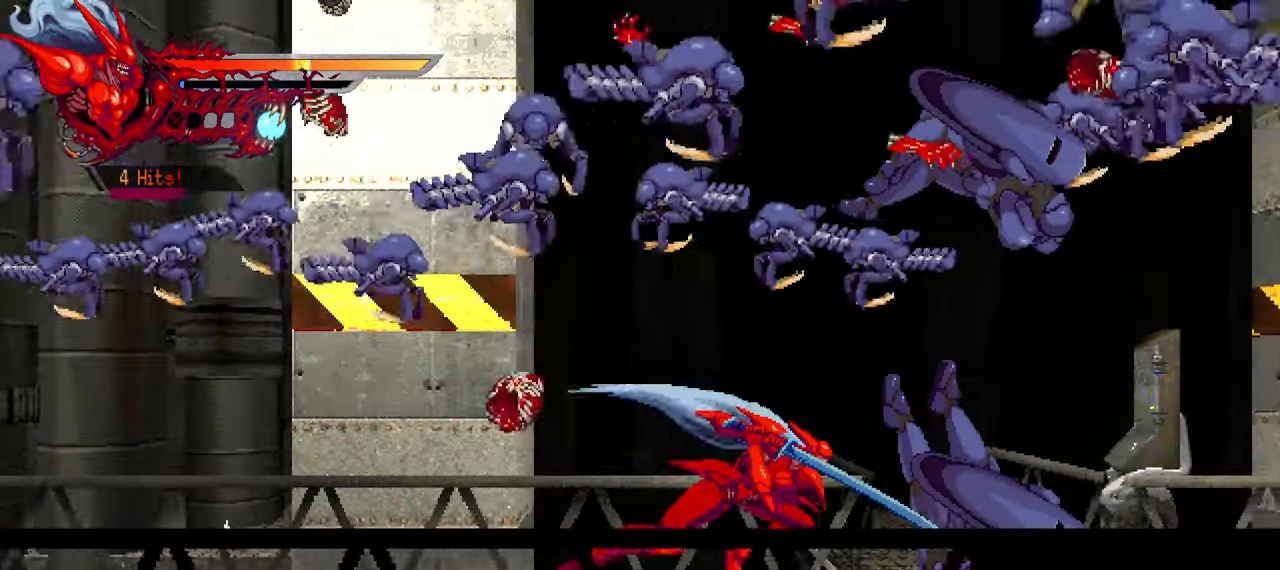
{"buttons": ["DPAD_RIGHT"], "left_stick": "center", "right_stick": "center", "events": [[200, "SQUARE", "down"], [317, "SQUARE", "up"], [400, "SQUARE", "down"], [450, "SQUARE", "up"]]}
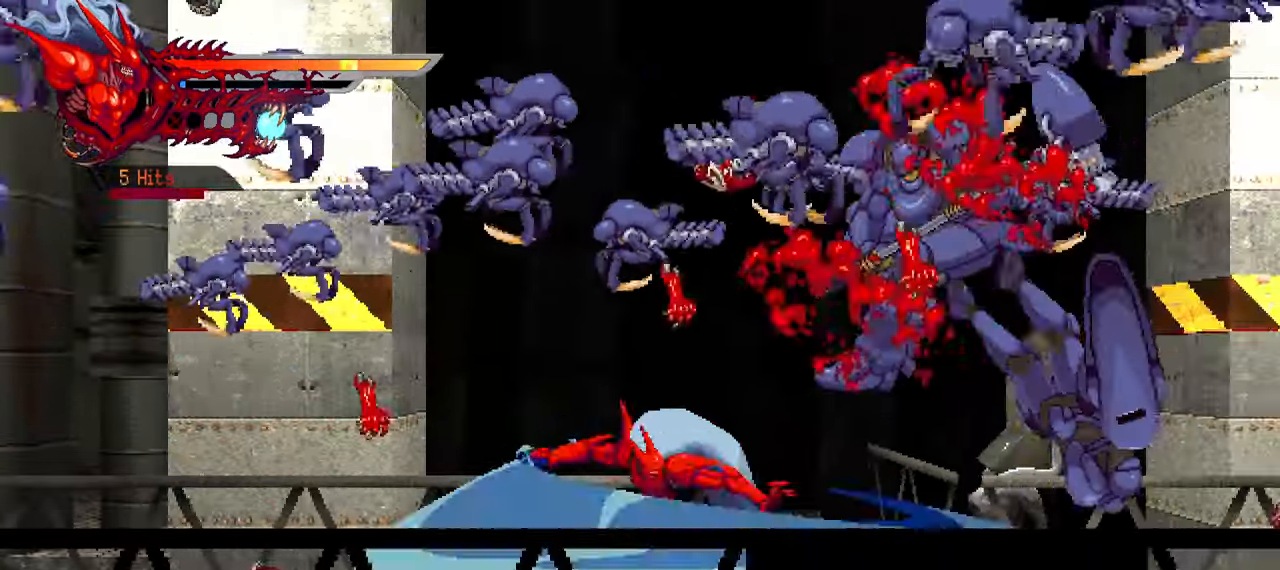
{"buttons": ["SQUARE", "DPAD_RIGHT"], "left_stick": "center", "right_stick": "center", "events": [[17, "SQUARE", "down"], [84, "SQUARE", "up"], [167, "L1", "down"], [350, "L1", "up"], [467, "SQUARE", "down"]]}
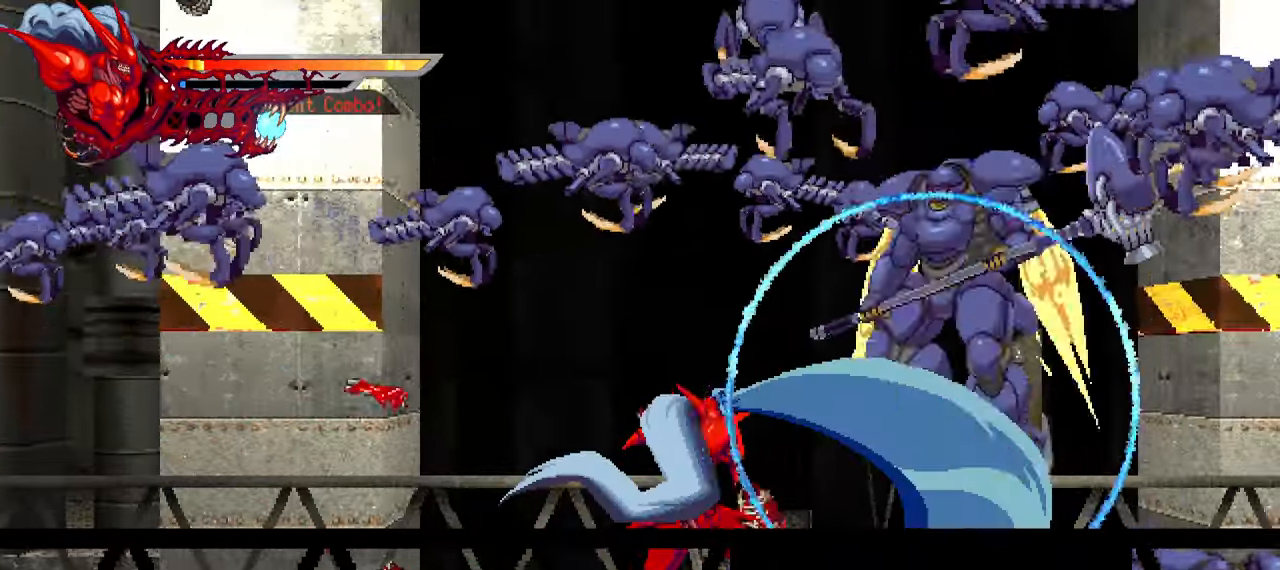
{"buttons": ["L1", "DPAD_RIGHT"], "left_stick": "center", "right_stick": "center", "events": [[84, "SQUARE", "up"], [150, "SQUARE", "down"], [217, "SQUARE", "up"], [366, "SQUARE", "down"], [450, "L1", "down"], [466, "SQUARE", "up"]]}
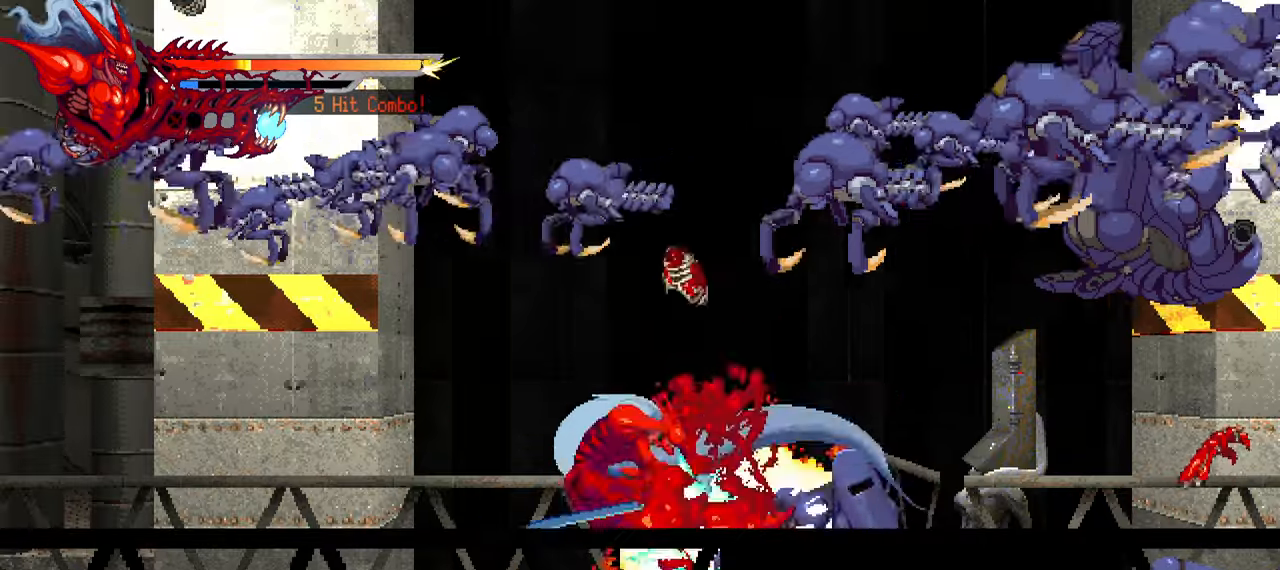
{"buttons": ["DPAD_RIGHT"], "left_stick": "center", "right_stick": "center", "events": [[150, "L1", "up"]]}
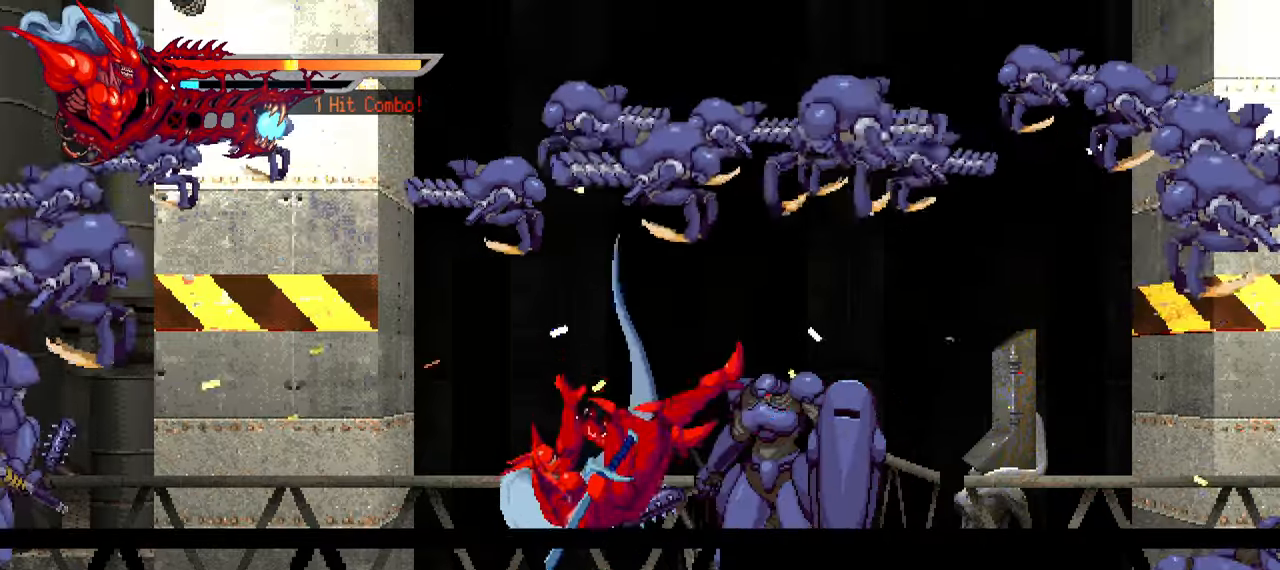
{"buttons": [], "left_stick": "center", "right_stick": "center", "events": [[183, "CROSS", "down"], [250, "DPAD_RIGHT", "up"], [300, "CROSS", "up"], [350, "R2", "down"], [500, "R2", "up"]]}
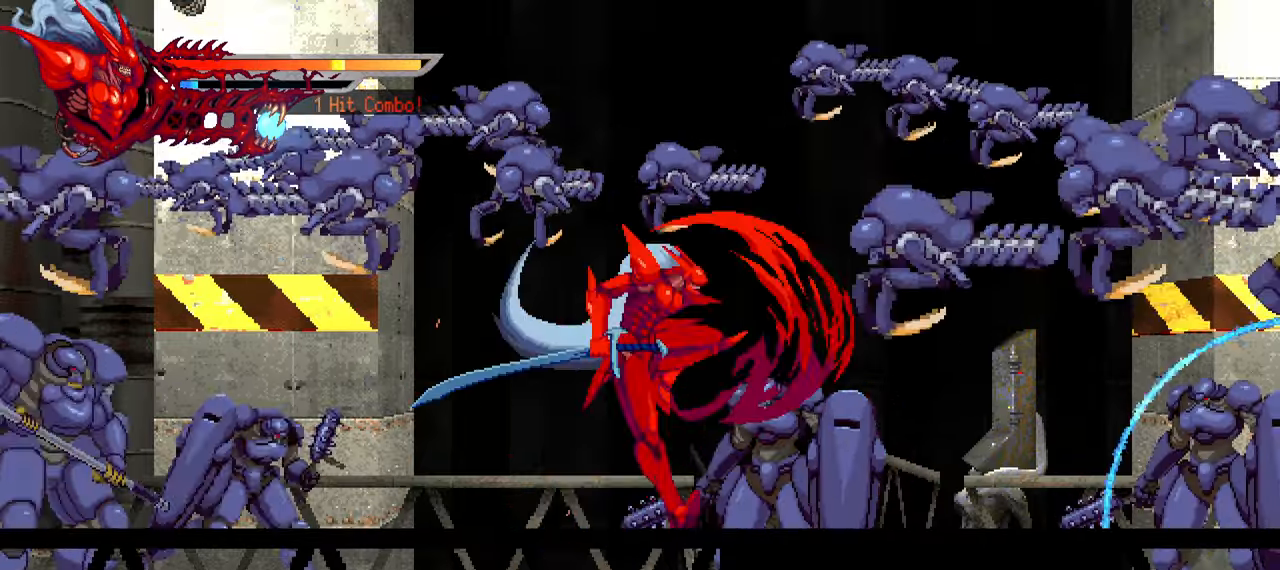
{"buttons": ["L1", "DPAD_LEFT"], "left_stick": "center", "right_stick": "center", "events": [[266, "DPAD_LEFT", "down"], [333, "L1", "down"]]}
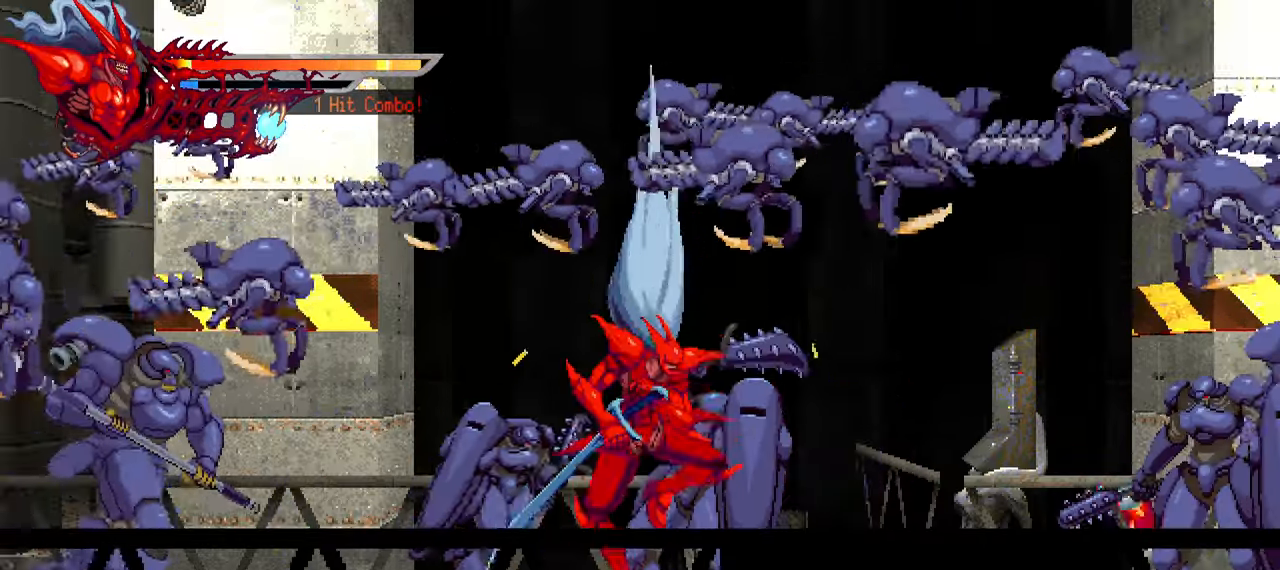
{"buttons": ["TRIANGLE", "DPAD_LEFT"], "left_stick": "center", "right_stick": "center", "events": [[16, "L1", "up"], [33, "SQUARE", "down"], [150, "SQUARE", "up"], [183, "SQUARE", "down"], [250, "R1", "down"], [250, "SQUARE", "up"], [300, "R1", "up"], [316, "SQUARE", "down"], [366, "SQUARE", "up"], [466, "TRIANGLE", "down"]]}
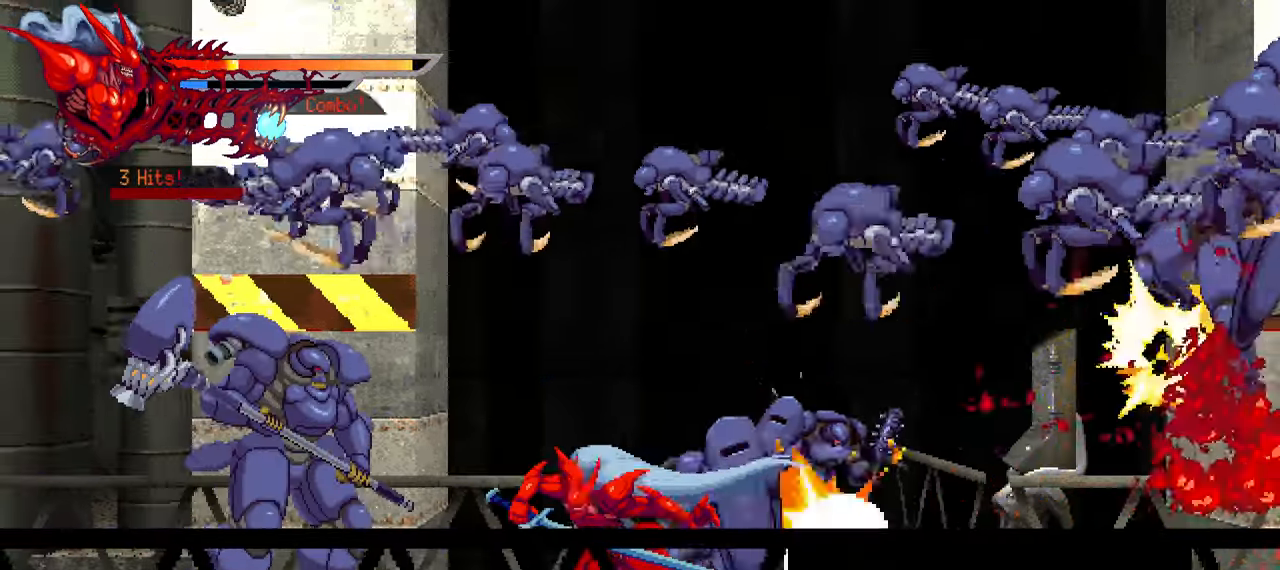
{"buttons": ["L1", "DPAD_LEFT"], "left_stick": "center", "right_stick": "center", "events": [[50, "TRIANGLE", "up"], [100, "TRIANGLE", "down"], [166, "TRIANGLE", "up"], [216, "TRIANGLE", "down"], [300, "TRIANGLE", "up"], [366, "TRIANGLE", "down"], [383, "L1", "down"], [433, "TRIANGLE", "up"]]}
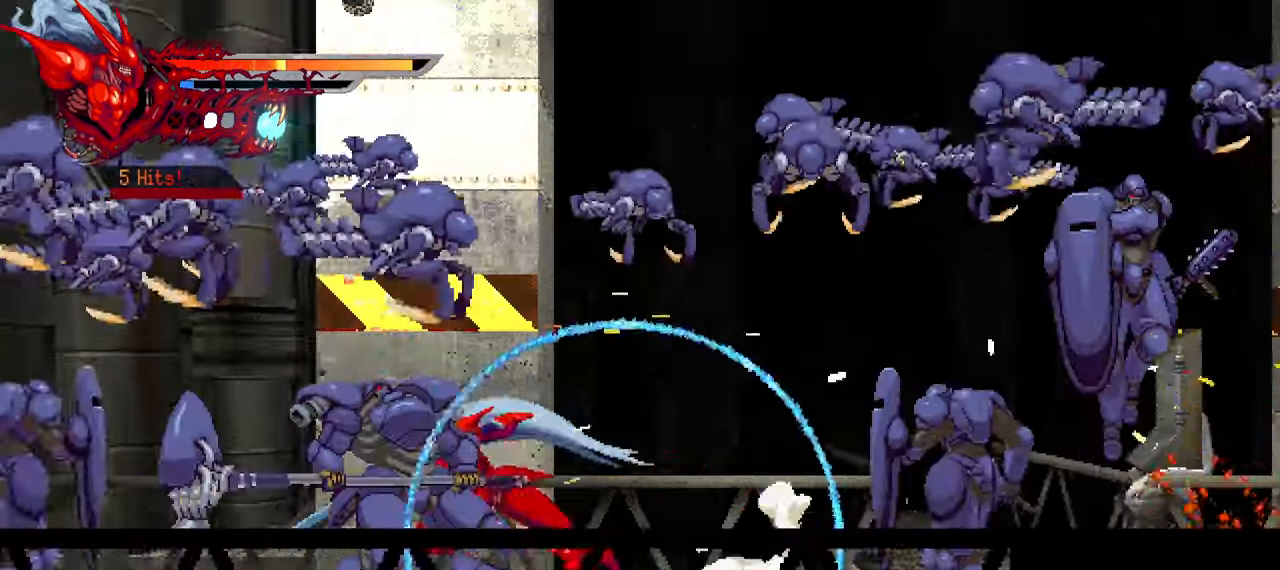
{"buttons": ["L1", "DPAD_LEFT"], "left_stick": "center", "right_stick": "center", "events": [[133, "L1", "up"], [416, "L1", "down"]]}
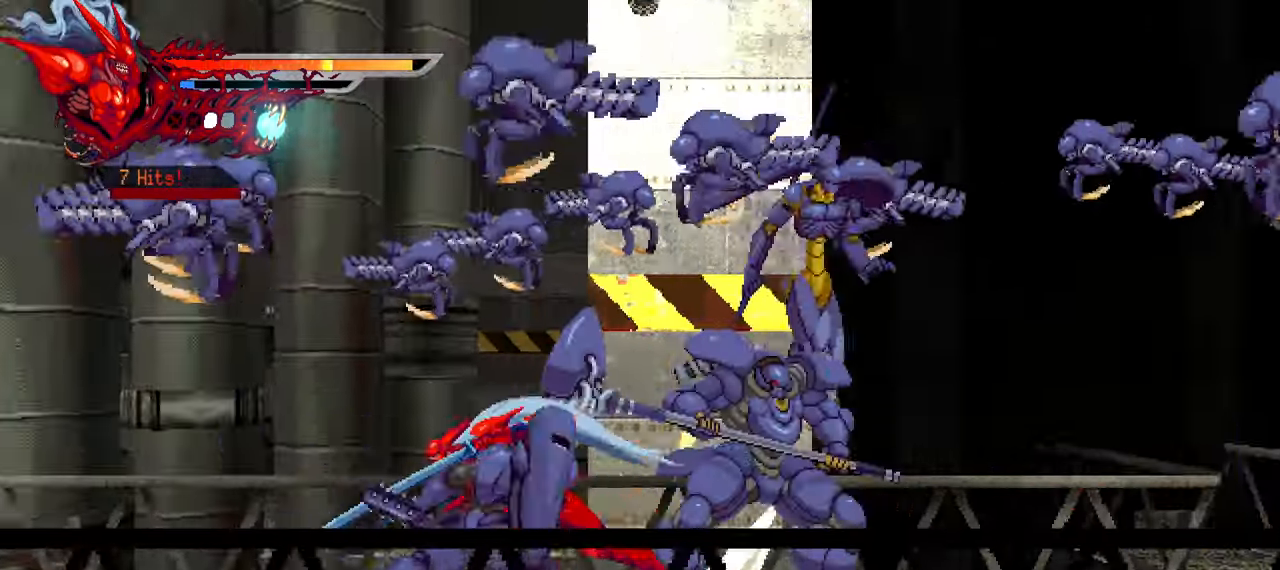
{"buttons": ["DPAD_RIGHT"], "left_stick": "center", "right_stick": "center", "events": [[316, "L1", "up"], [350, "DPAD_LEFT", "up"], [450, "DPAD_RIGHT", "down"]]}